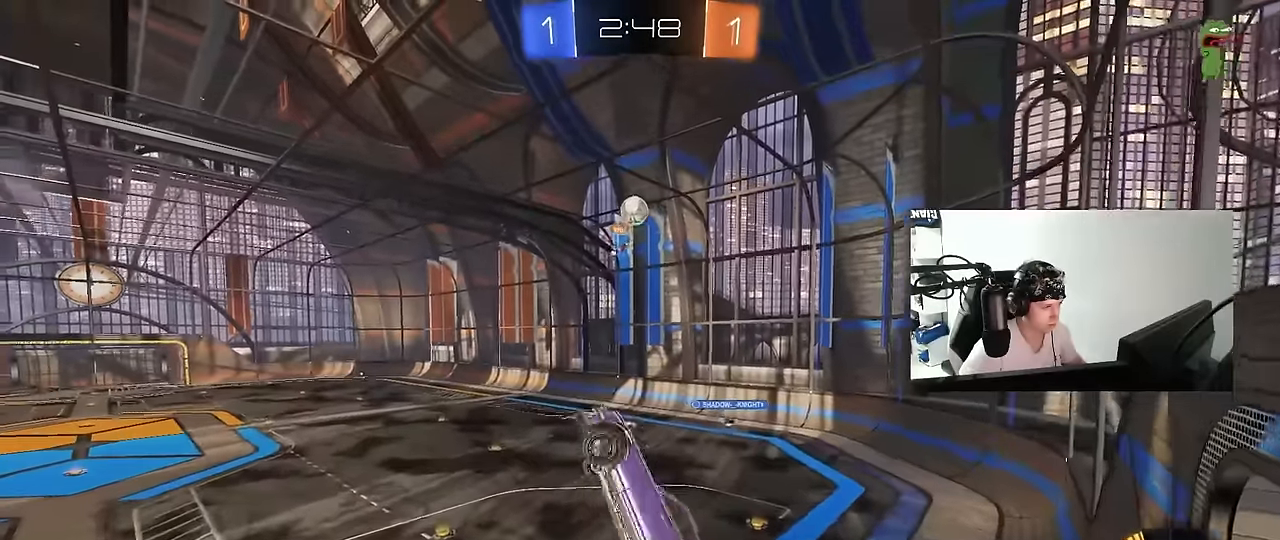
Gameplay with keyboard and mouse; each line is a JSON object with the keys and mouse buttons held at the frame after it. "events" lists presses ("down") and releases ("up") of "1", "2", "3", "4", "5", "a", "alt", "c", "caps_lock", "ctrl", "d", "e", "f", "g", "q", "r", "s", "shift", "space", "t", "tab", "v", "w", "x", "z", "mouse_left", "mouse_wheel" and "mouse_right" between this image and that frame as [ms after this image, input, new state], when the widget could be followed in between. "mouse_left", "mouse_wheel", "mouse_right" = the "left", "wheel", "right" buttons of the "mouse" list. No other keys are recorded. "wheel" means that the mouse wheel is clicked or scrolled. Mouse movement is not recorded.
{"keys": [], "mouse": ["left"], "events": [[117, "s", "up"], [167, "shift", "up"], [300, "a", "up"], [350, "d", "down"], [400, "mouse_left", "down"], [450, "d", "up"]]}
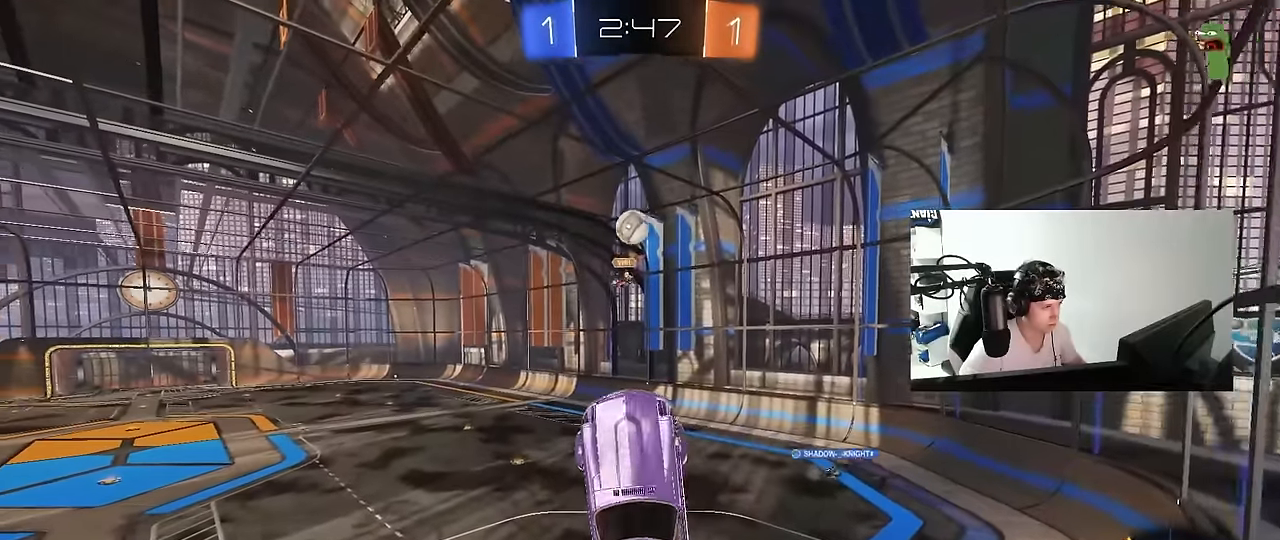
{"keys": ["d"], "mouse": ["left"], "events": [[83, "d", "down"], [183, "a", "down"], [183, "d", "up"], [367, "a", "up"], [467, "d", "down"]]}
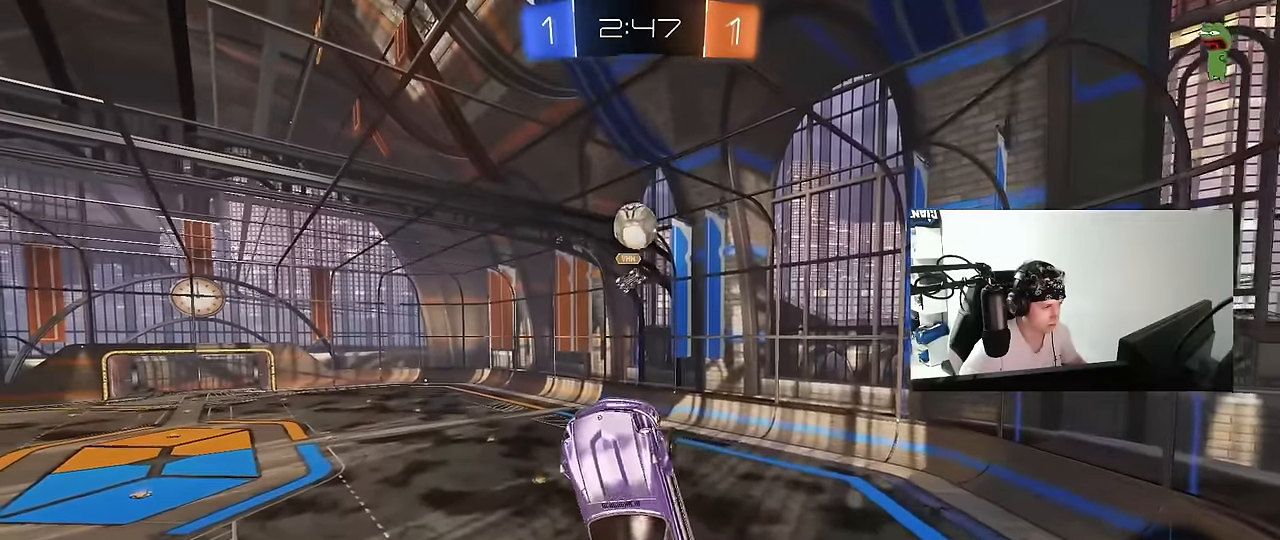
{"keys": ["a"], "mouse": [], "events": [[17, "w", "down"], [100, "mouse_left", "up"], [150, "d", "up"], [250, "mouse_left", "down"], [250, "w", "up"], [283, "a", "down"], [433, "mouse_left", "up"]]}
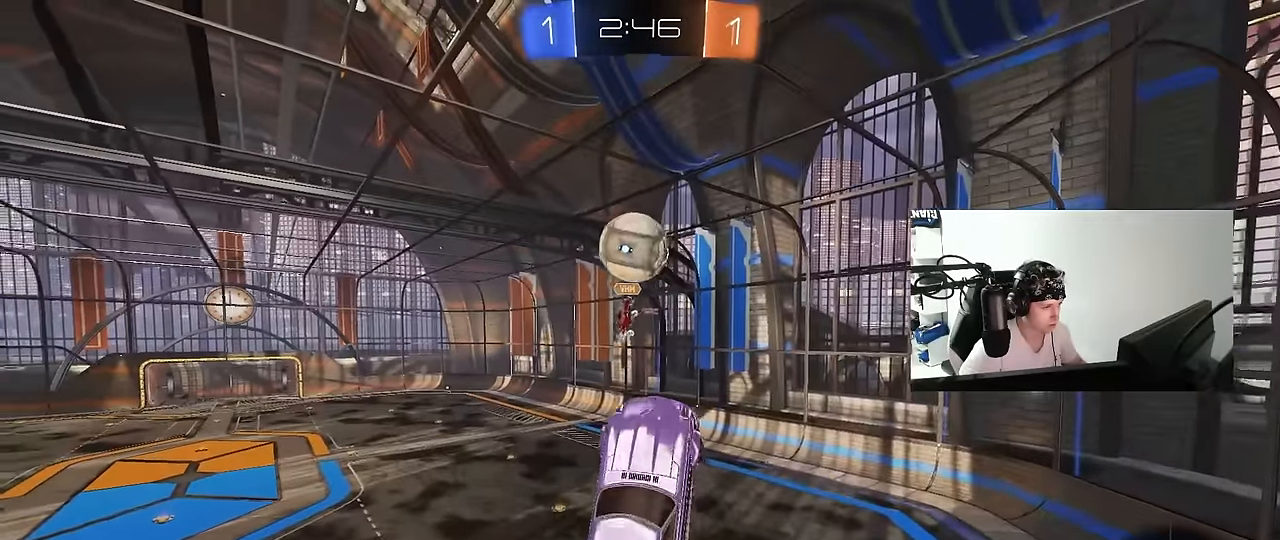
{"keys": ["a", "shift"], "mouse": ["left"], "events": [[117, "mouse_left", "down"], [167, "a", "up"], [217, "a", "down"], [267, "shift", "down"], [300, "w", "down"], [450, "w", "up"]]}
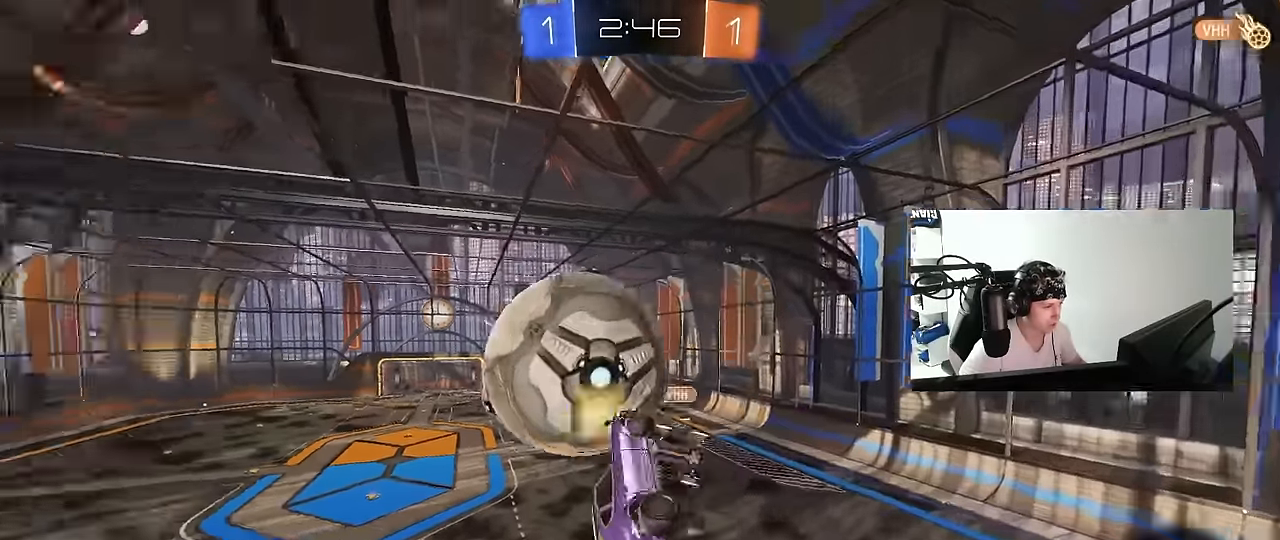
{"keys": [], "mouse": [], "events": [[50, "s", "down"], [133, "s", "up"], [183, "mouse_left", "up"], [467, "a", "up"], [467, "shift", "up"]]}
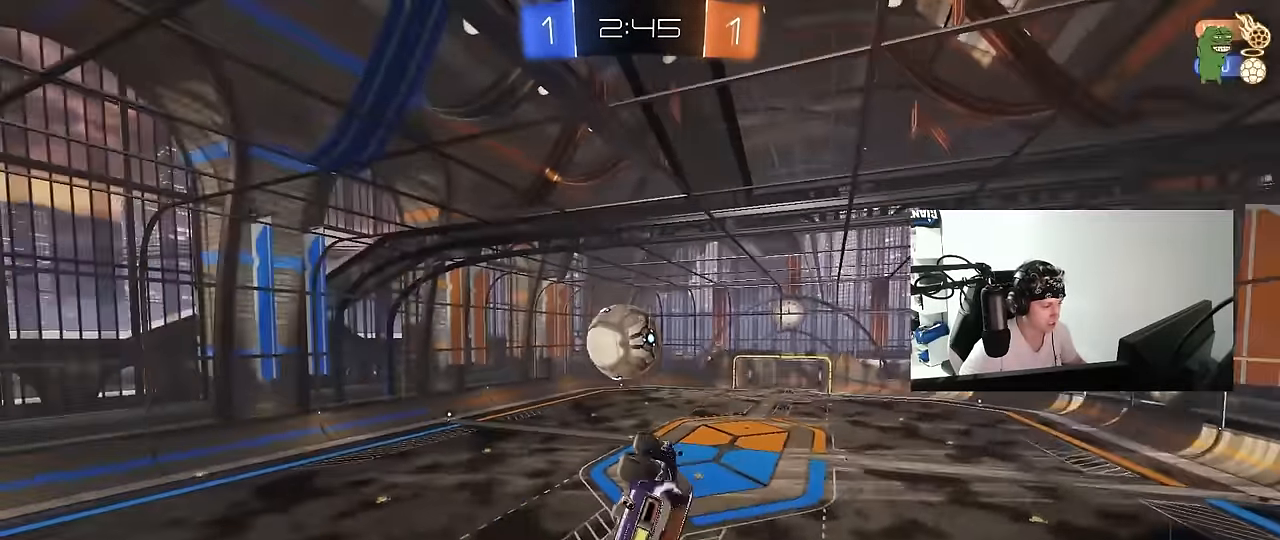
{"keys": ["z"], "mouse": [], "events": [[200, "z", "down"]]}
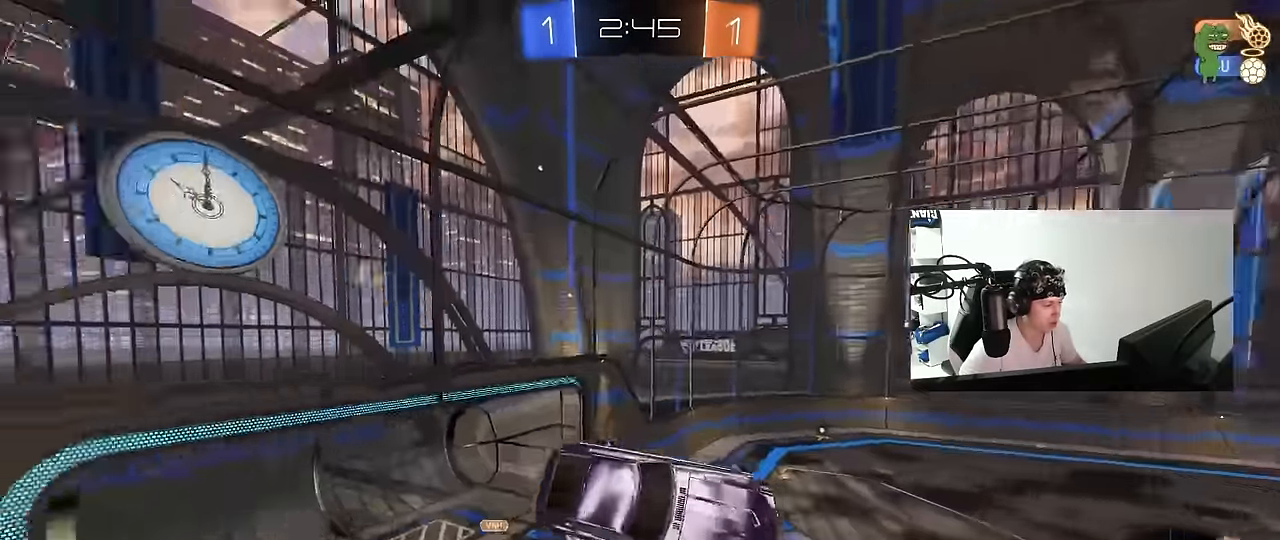
{"keys": ["a", "shift"], "mouse": [], "events": [[400, "z", "up"], [450, "shift", "down"], [500, "a", "down"]]}
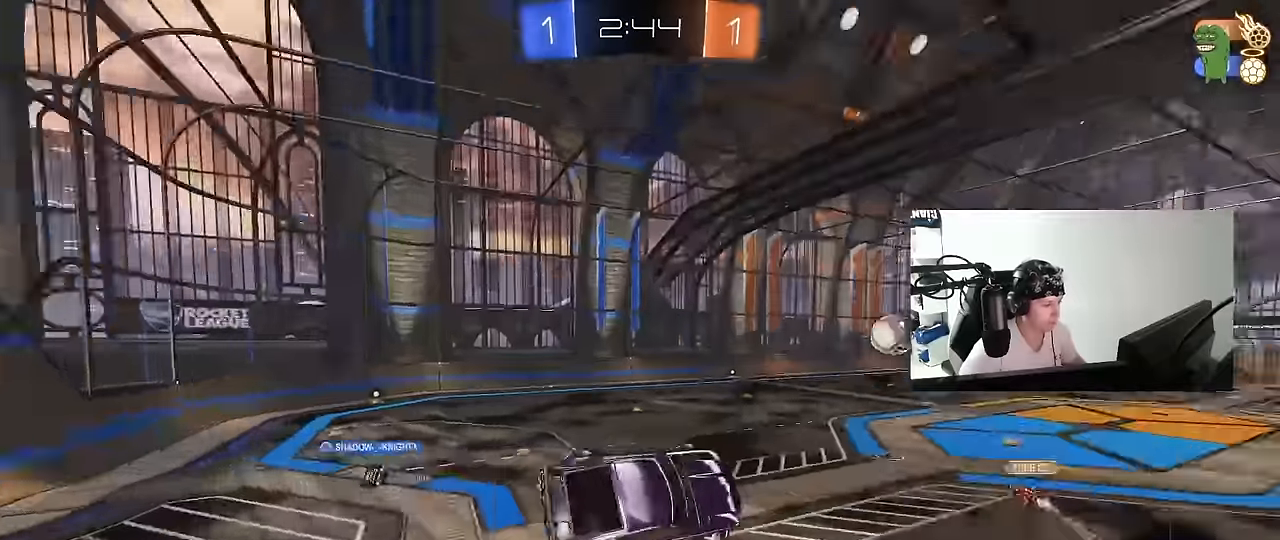
{"keys": ["w"], "mouse": [], "events": [[183, "shift", "up"], [316, "w", "down"], [466, "a", "up"]]}
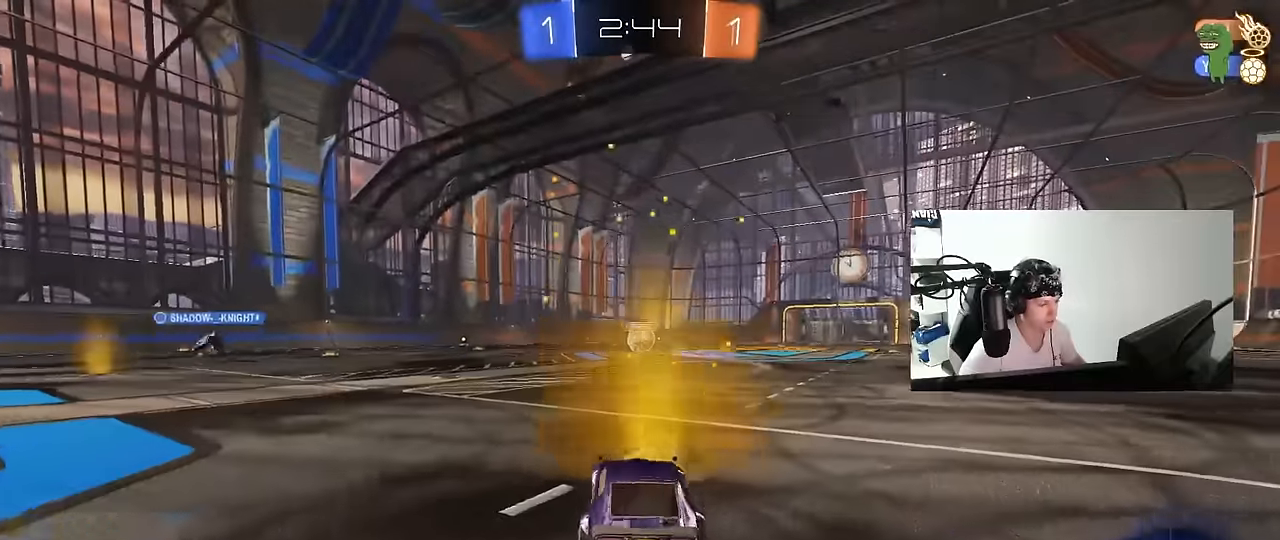
{"keys": ["d", "w"], "mouse": [], "events": [[100, "a", "down"], [333, "a", "up"], [383, "d", "down"]]}
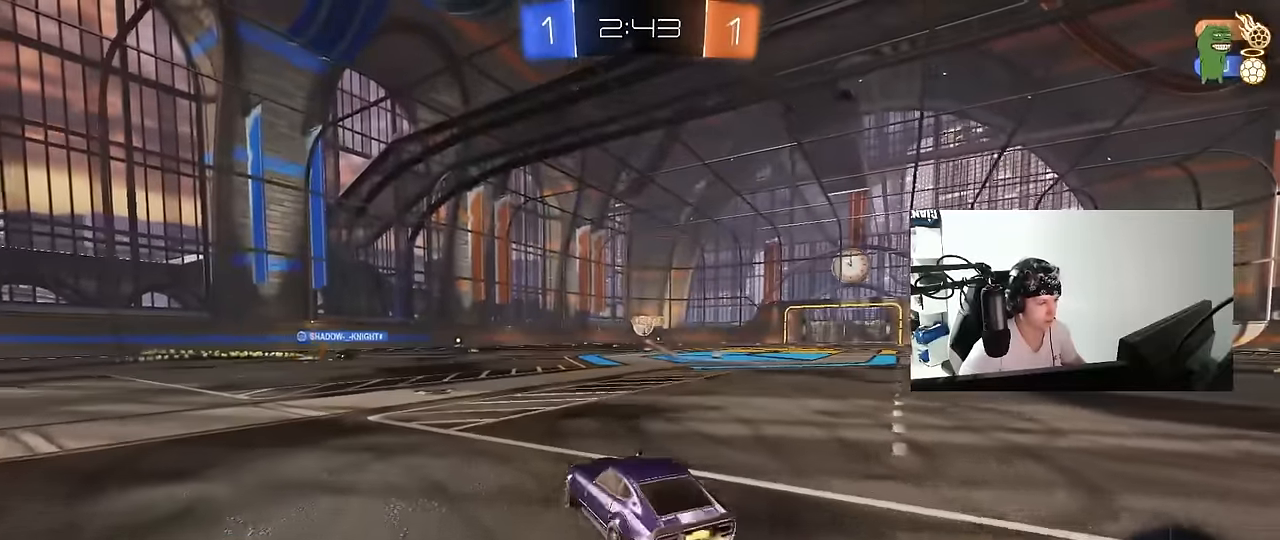
{"keys": ["d", "w"], "mouse": ["left"], "events": [[33, "shift", "down"], [166, "shift", "up"], [216, "mouse_left", "down"]]}
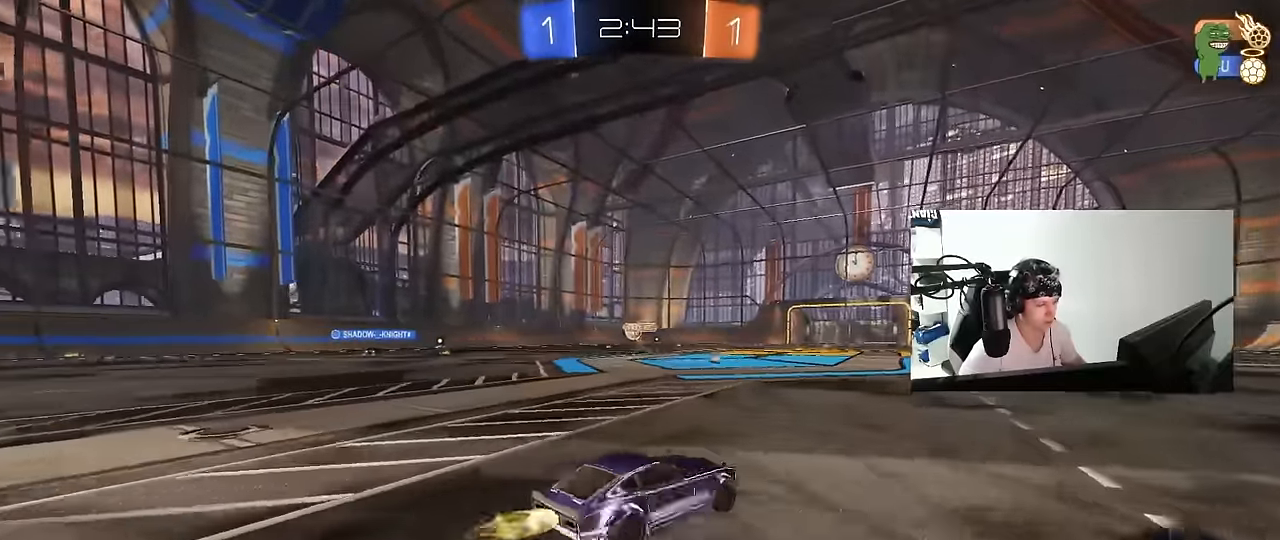
{"keys": ["d", "s", "shift", "space"], "mouse": ["left"], "events": [[83, "d", "up"], [133, "mouse_right", "down"], [183, "shift", "down"], [233, "d", "down"], [233, "mouse_right", "up"], [283, "mouse_right", "down"], [316, "s", "down"], [316, "w", "up"], [416, "mouse_right", "up"], [466, "space", "down"]]}
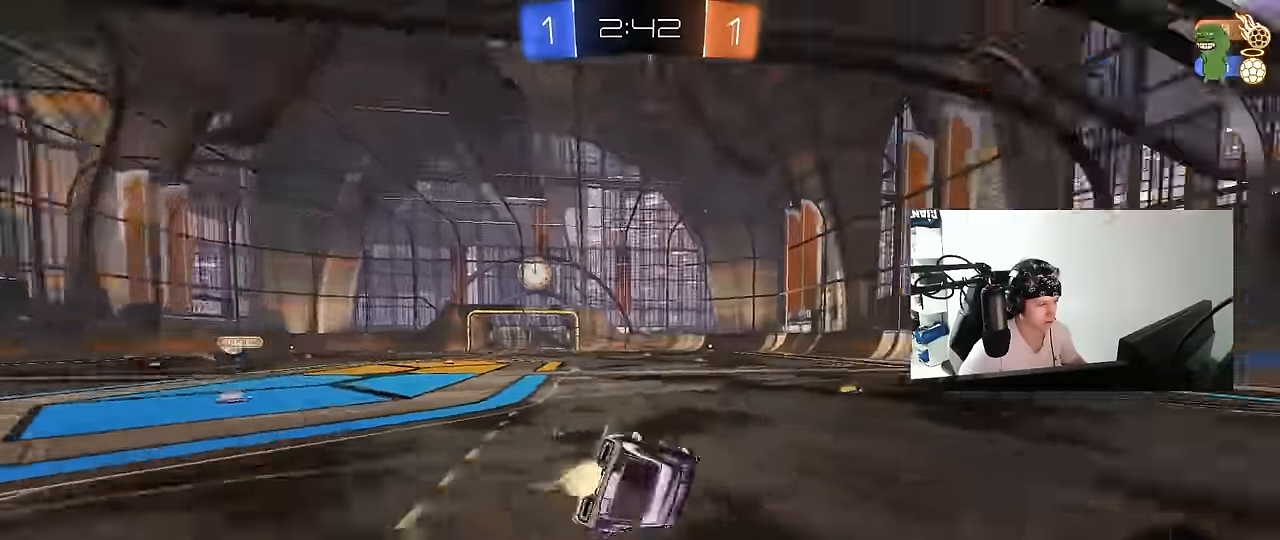
{"keys": ["d", "s", "shift"], "mouse": ["left"], "events": [[150, "s", "up"], [150, "space", "up"], [283, "s", "down"]]}
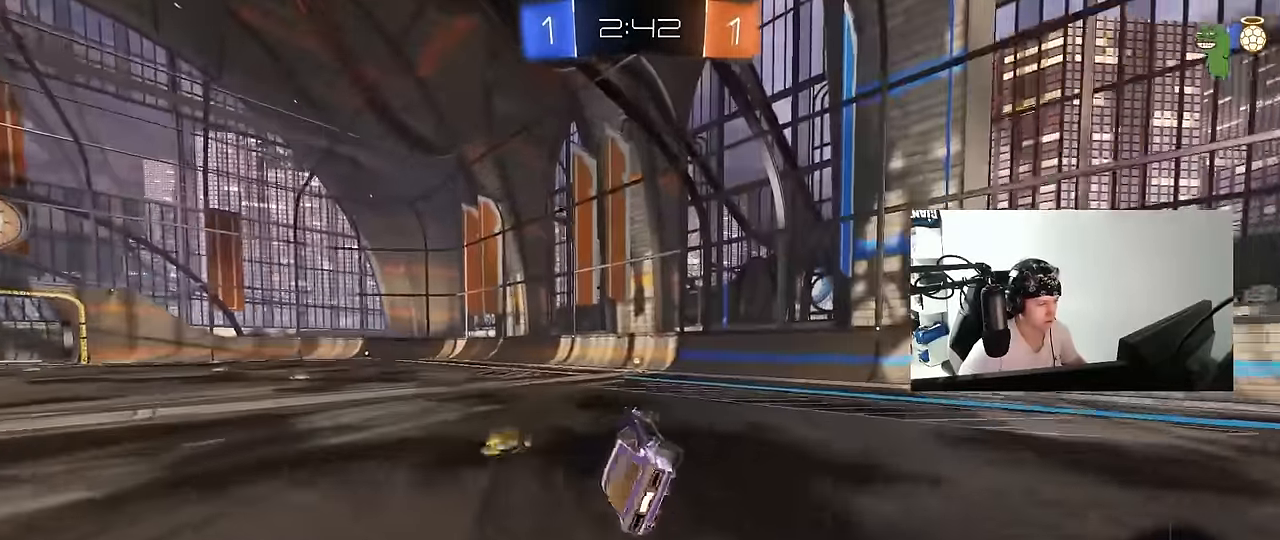
{"keys": ["w"], "mouse": [], "events": [[33, "mouse_left", "up"], [33, "s", "up"], [33, "shift", "up"], [66, "d", "up"], [216, "w", "down"], [266, "d", "down"], [300, "space", "down"], [400, "d", "up"], [500, "space", "up"]]}
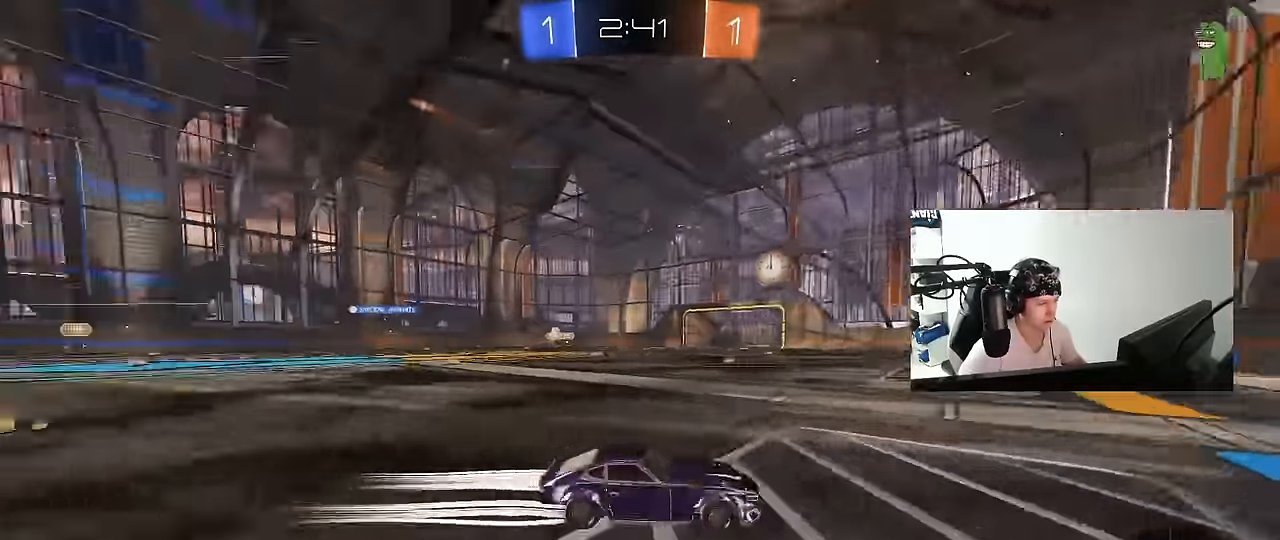
{"keys": ["a", "w"], "mouse": ["left"], "events": [[233, "a", "down"], [233, "shift", "down"], [316, "shift", "up"], [466, "mouse_left", "down"]]}
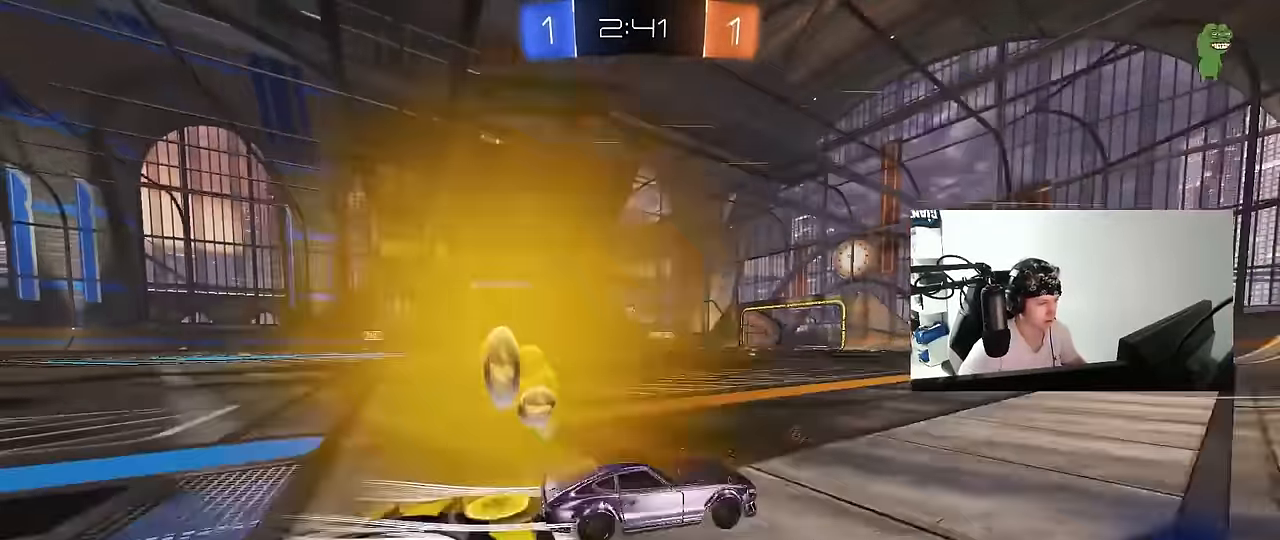
{"keys": ["a", "w"], "mouse": [], "events": [[150, "shift", "down"], [200, "shift", "up"], [266, "mouse_left", "up"]]}
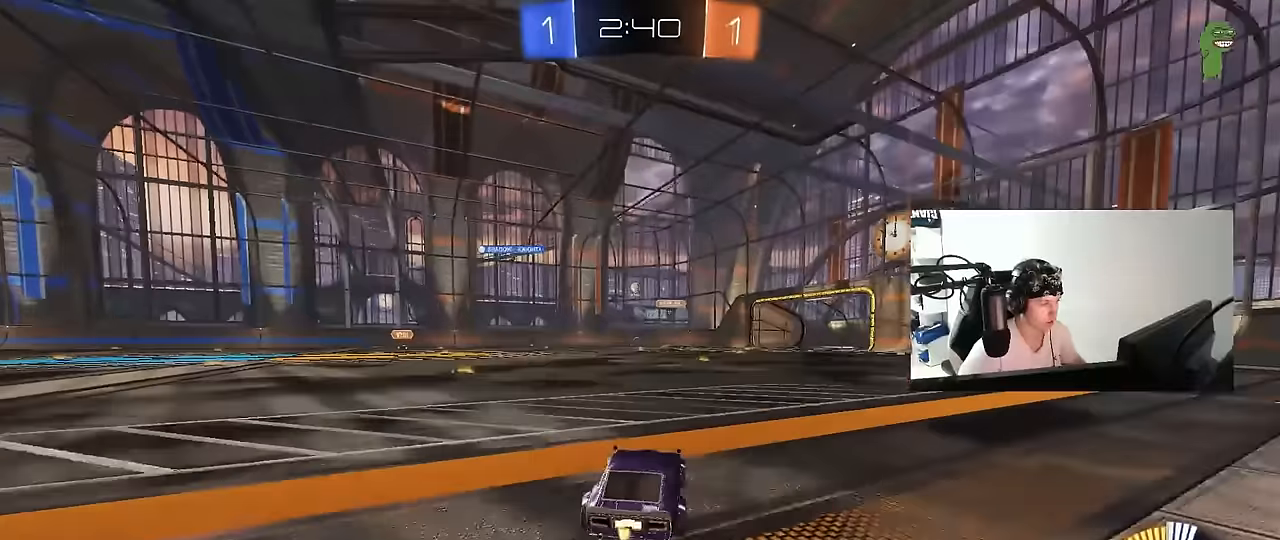
{"keys": ["w"], "mouse": [], "events": [[167, "mouse_left", "down"], [350, "a", "up"], [450, "mouse_left", "up"]]}
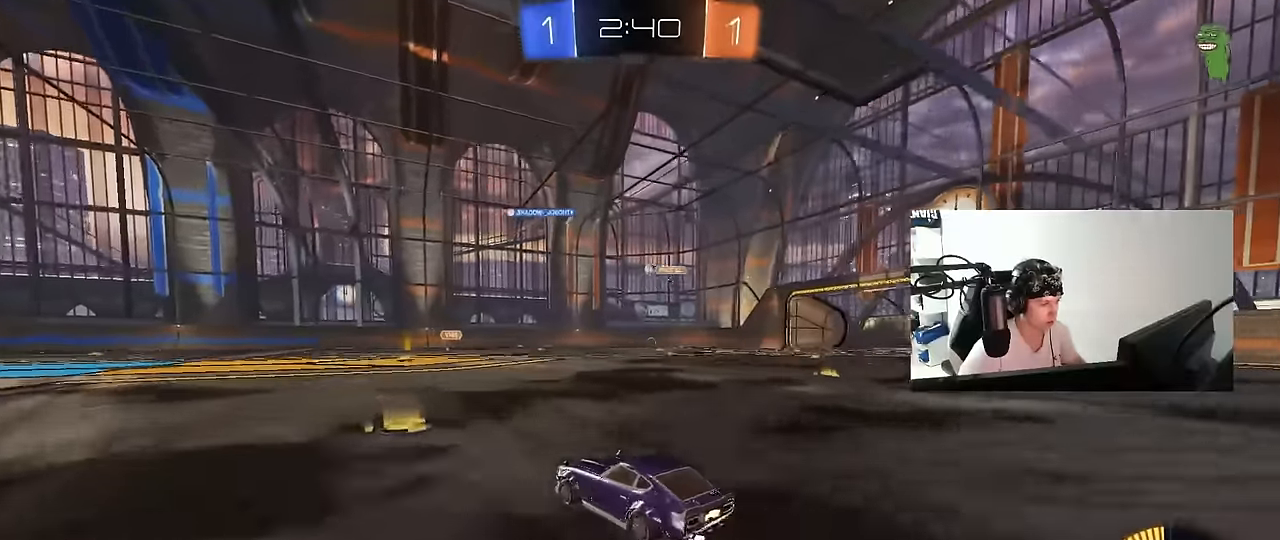
{"keys": ["w"], "mouse": [], "events": []}
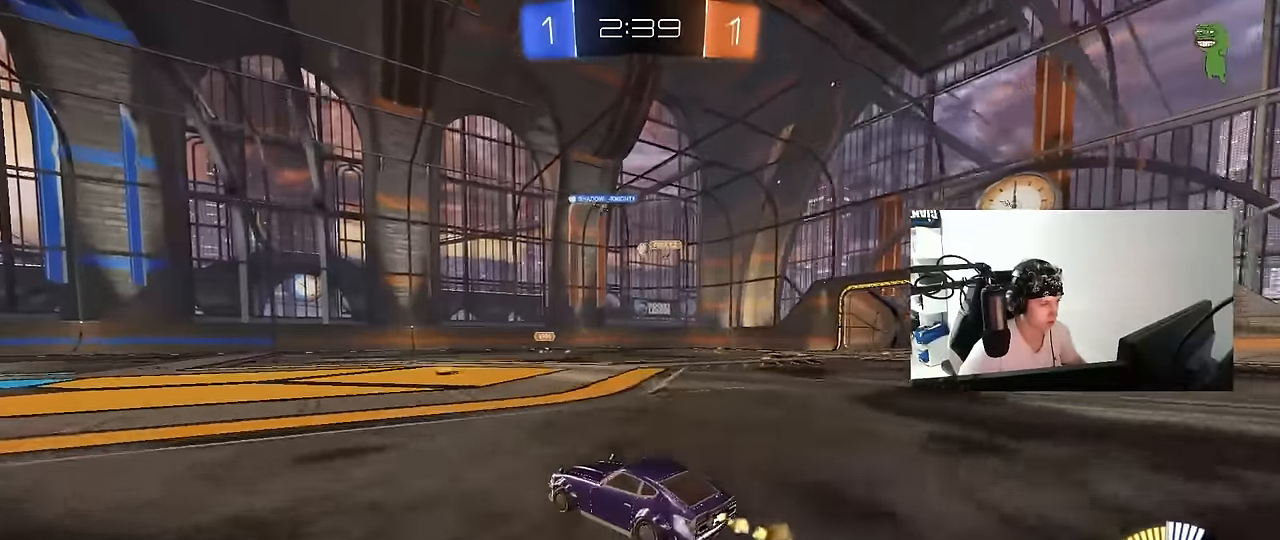
{"keys": ["w"], "mouse": [], "events": [[67, "d", "down"], [250, "d", "up"], [250, "mouse_left", "down"], [383, "d", "down"], [483, "d", "up"], [483, "mouse_left", "up"]]}
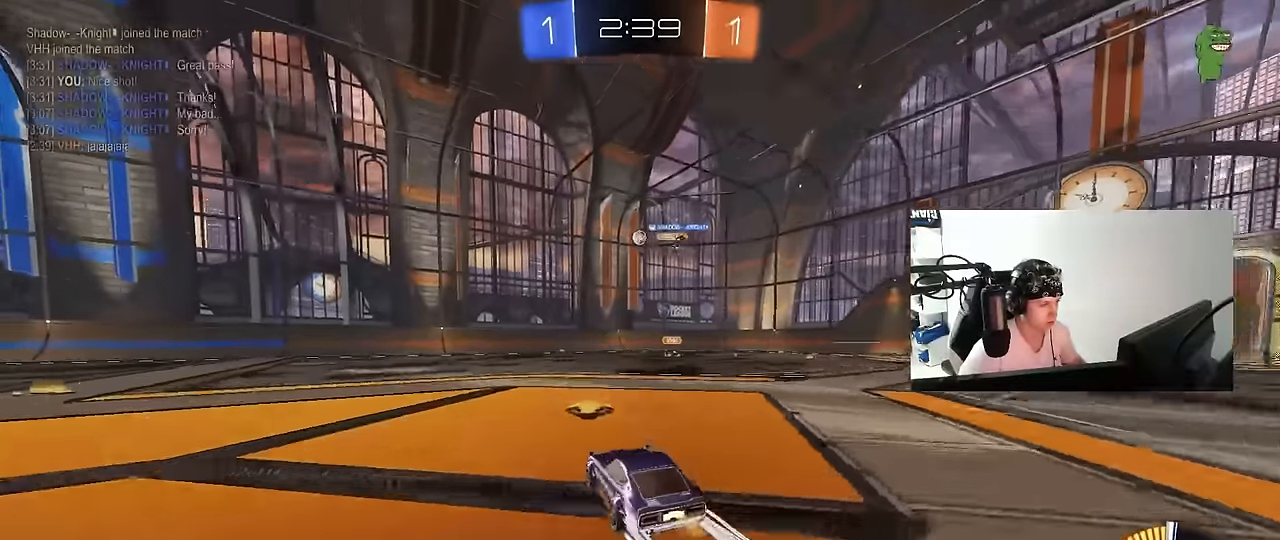
{"keys": ["a"], "mouse": [], "events": [[17, "a", "down"], [267, "a", "up"], [450, "a", "down"], [450, "w", "up"]]}
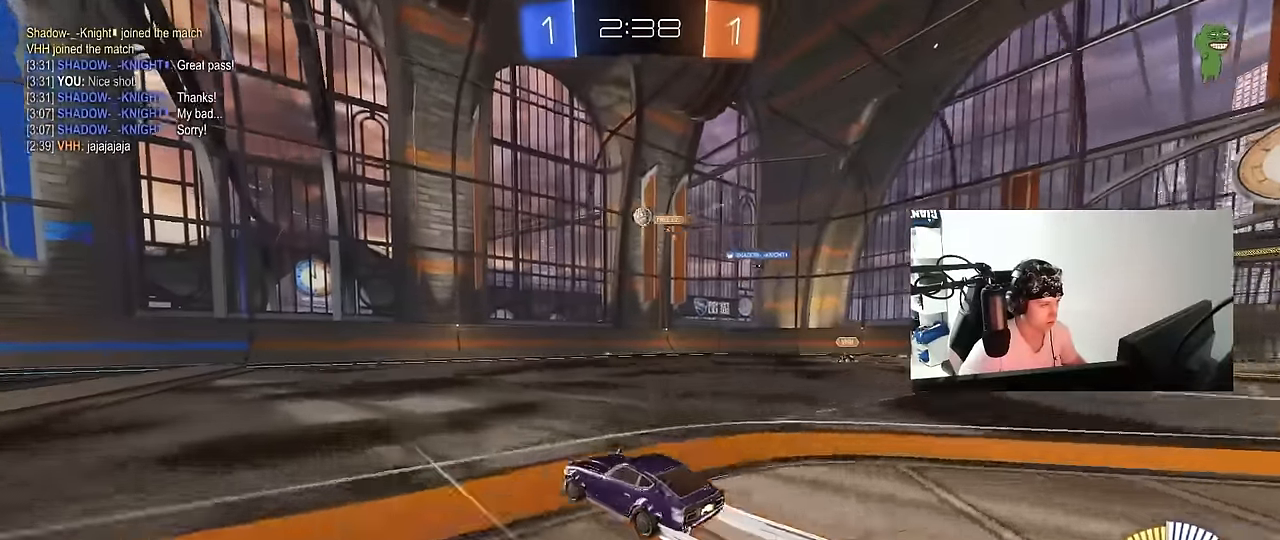
{"keys": ["w"], "mouse": [], "events": [[133, "s", "down"], [183, "a", "up"], [233, "s", "up"], [417, "w", "down"]]}
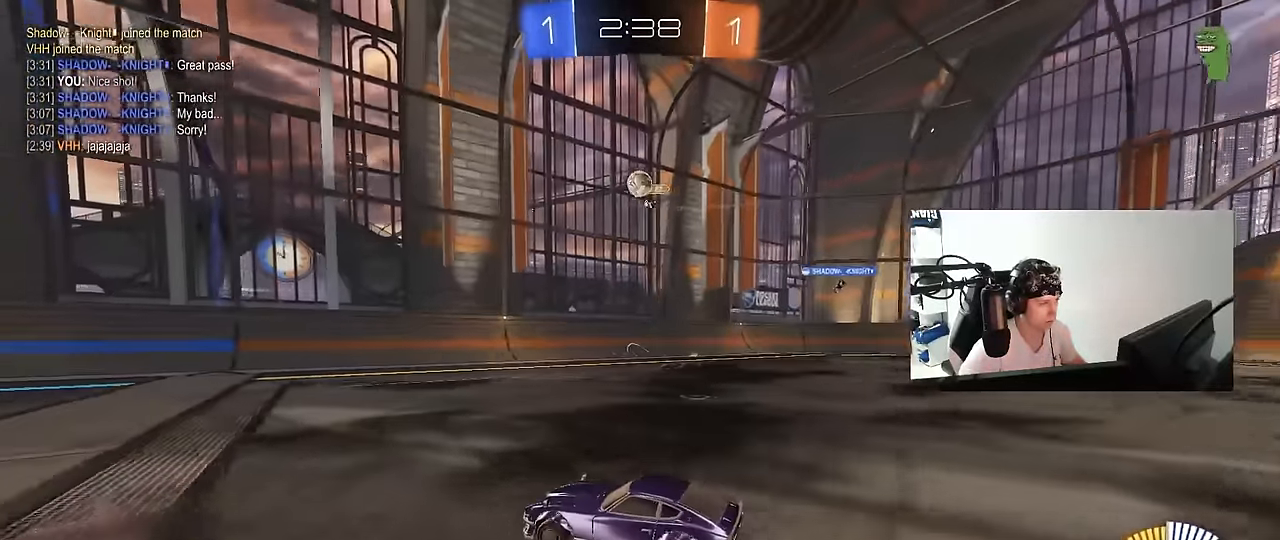
{"keys": ["a", "w"], "mouse": [], "events": [[50, "a", "down"], [250, "a", "up"], [433, "a", "down"]]}
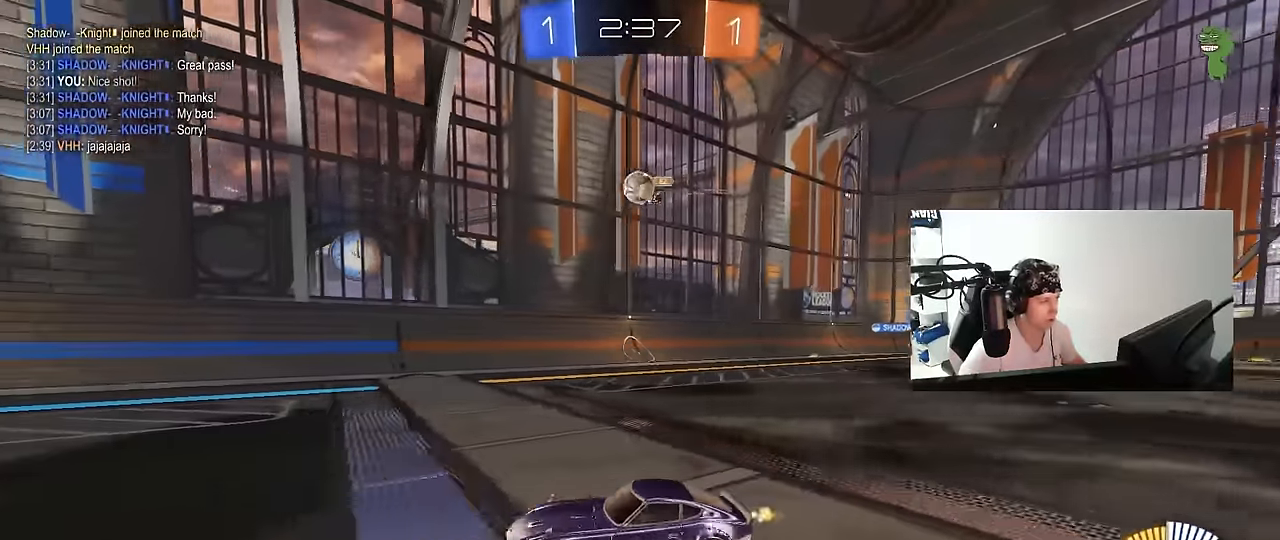
{"keys": ["w"], "mouse": [], "events": [[67, "a", "up"], [400, "a", "down"], [500, "a", "up"]]}
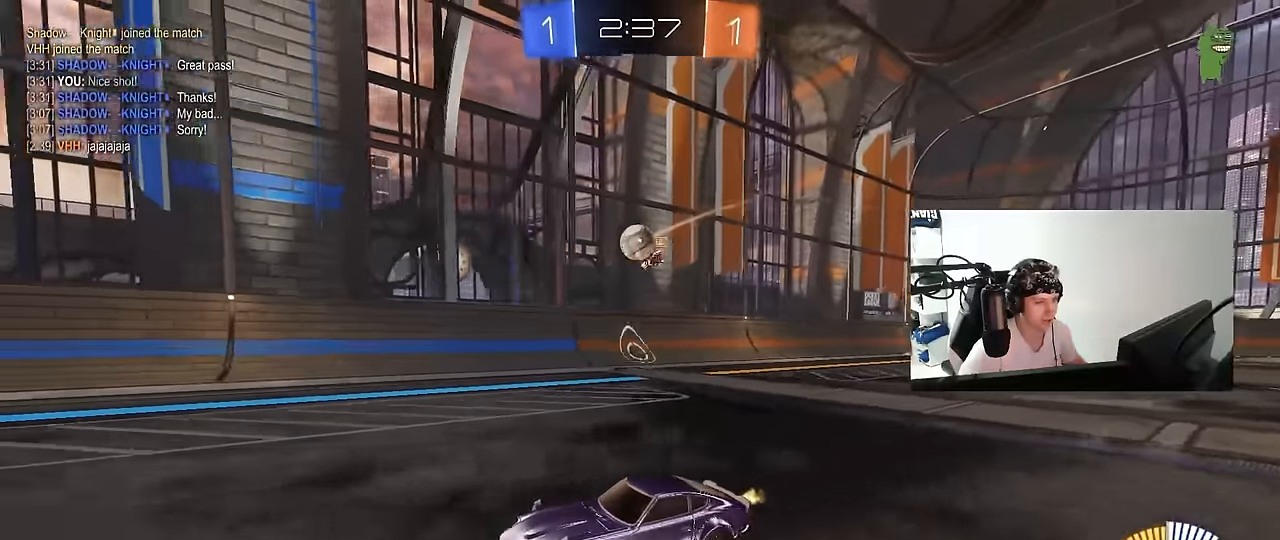
{"keys": ["w"], "mouse": [], "events": []}
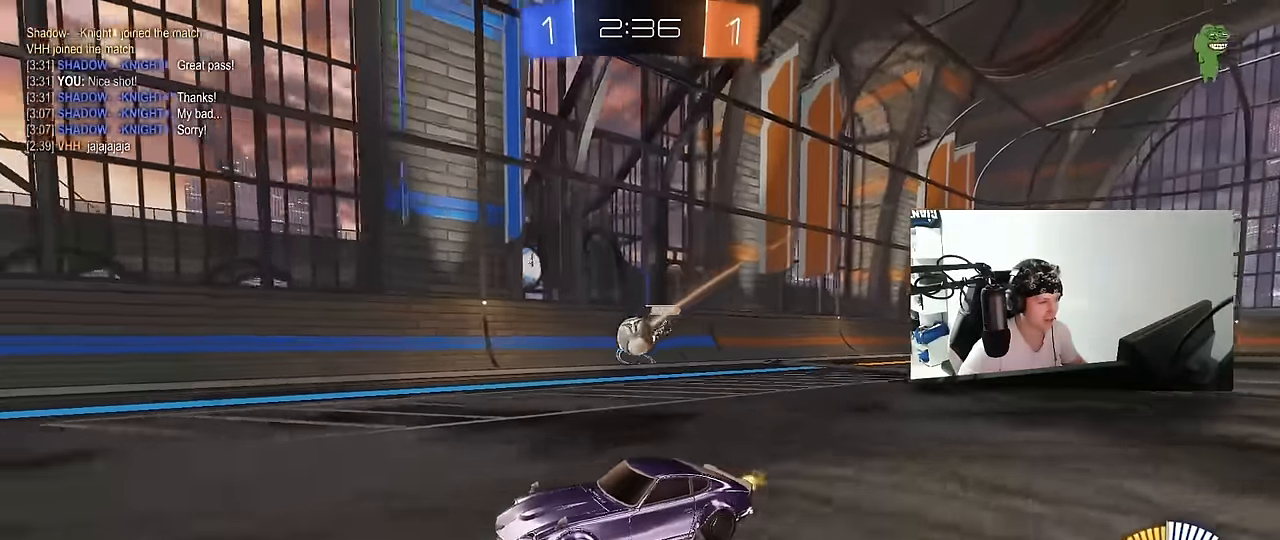
{"keys": [], "mouse": [], "events": [[17, "w", "up"], [100, "d", "down"], [200, "a", "down"], [200, "d", "up"], [333, "a", "up"]]}